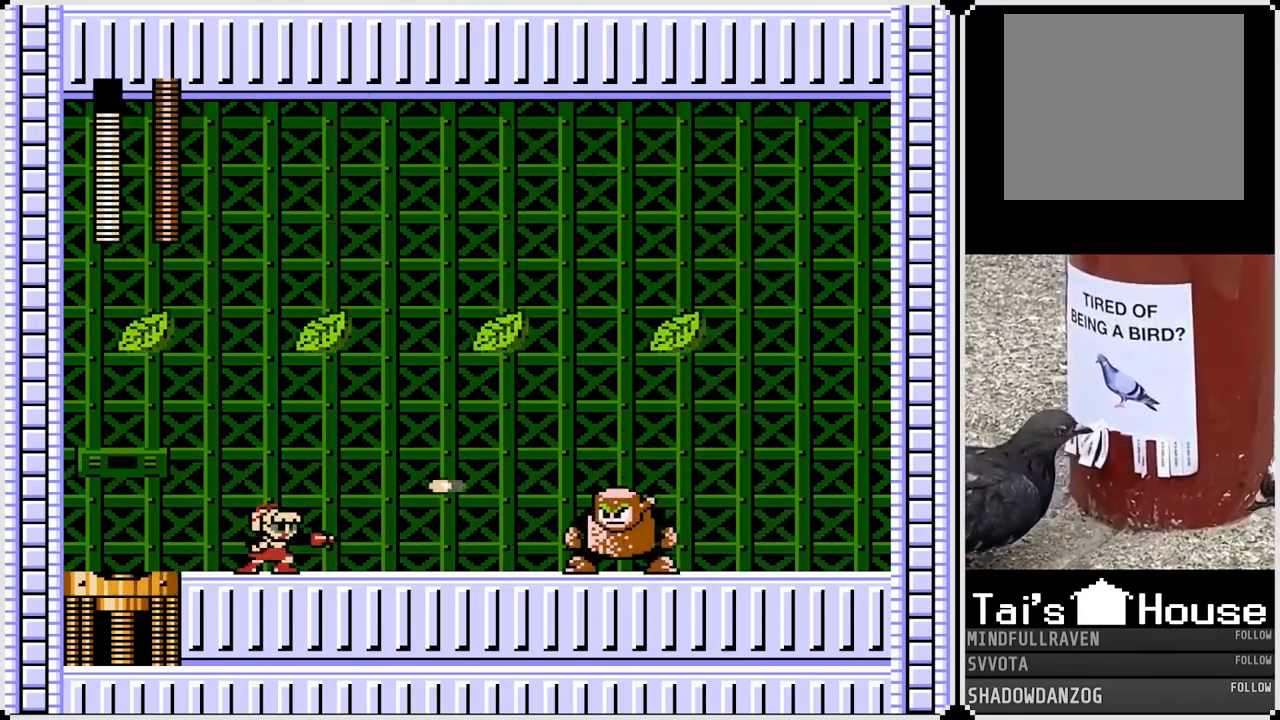
Gameplay with a controller (PlayStation layout); each line is a JSON object with the inputs held at the frame after it. "events" lists button and stick changes between this image and that frame as [ms after this image, input, new state], when the widget could be followed in between. Not read: L1.
{"buttons": ["SQUARE", "DPAD_RIGHT"], "left_stick": "center", "right_stick": "center", "events": [[150, "SQUARE", "down"], [250, "SQUARE", "up"], [417, "DPAD_RIGHT", "down"], [417, "SQUARE", "down"]]}
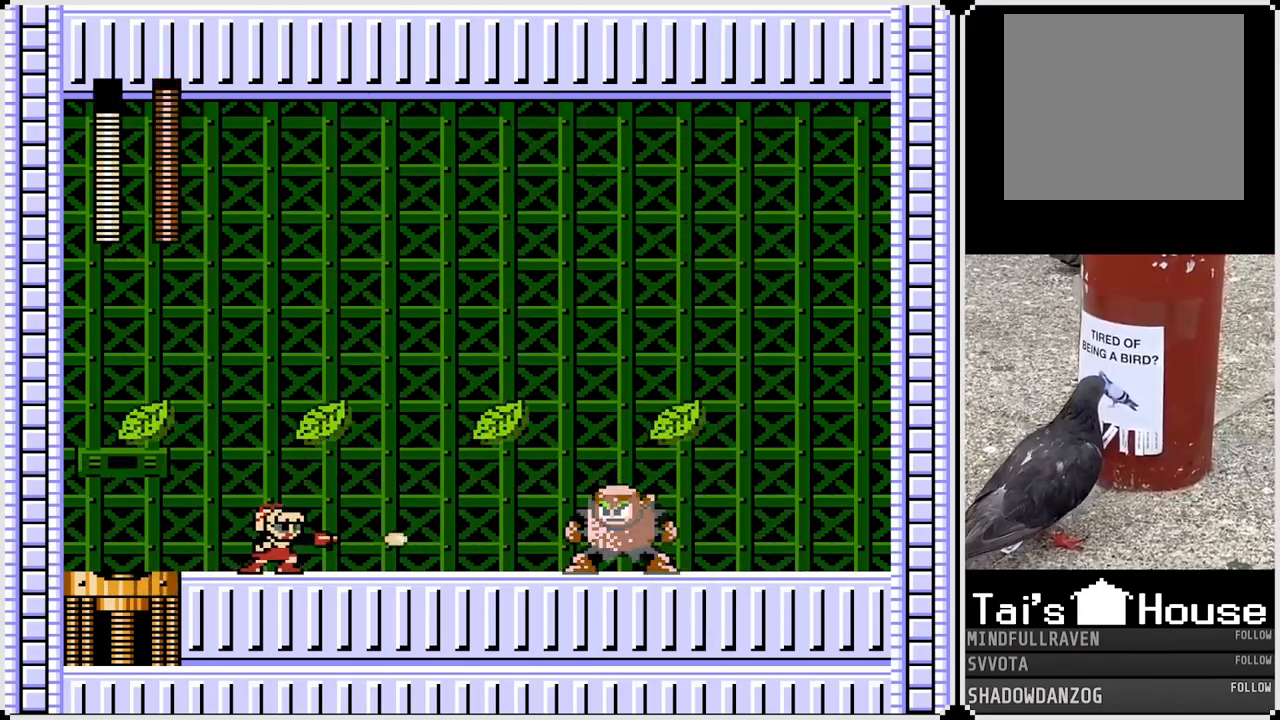
{"buttons": [], "left_stick": "center", "right_stick": "center", "events": [[17, "SQUARE", "up"], [50, "DPAD_RIGHT", "up"], [267, "SQUARE", "down"], [400, "SQUARE", "up"]]}
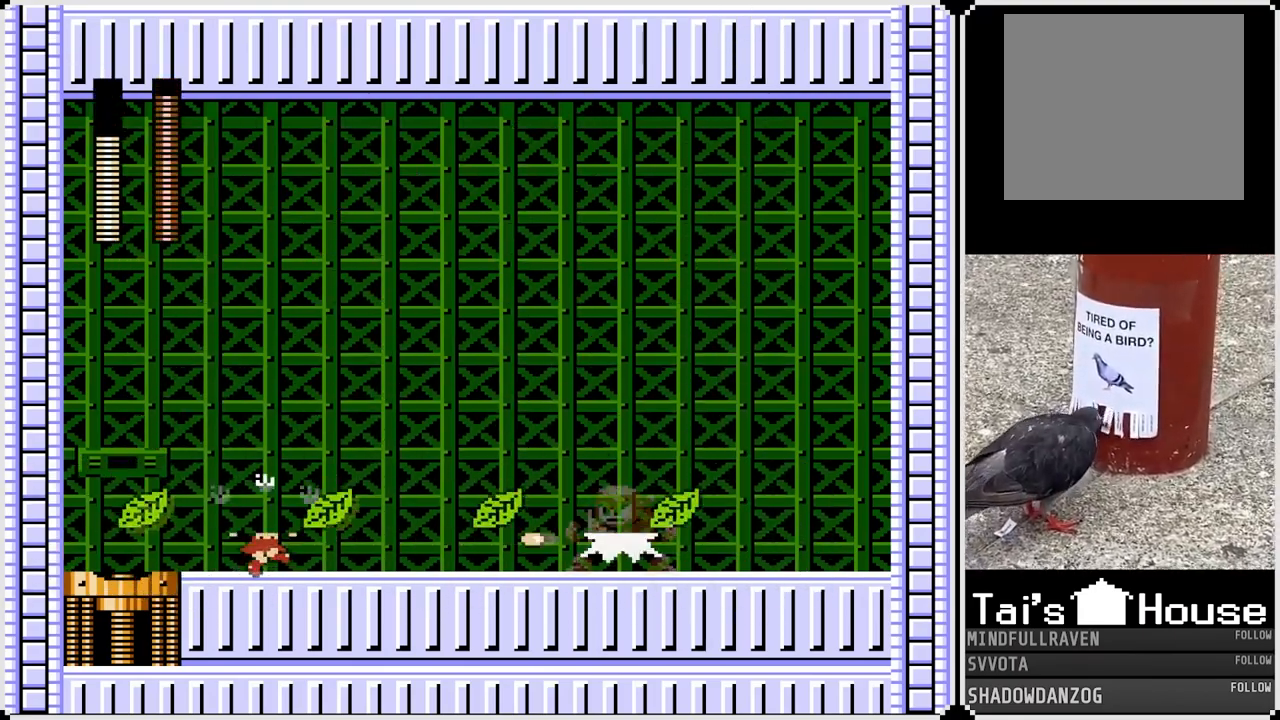
{"buttons": ["DPAD_RIGHT"], "left_stick": "center", "right_stick": "center", "events": [[67, "SQUARE", "down"], [200, "SQUARE", "up"], [383, "DPAD_RIGHT", "down"], [383, "SQUARE", "down"], [483, "SQUARE", "up"]]}
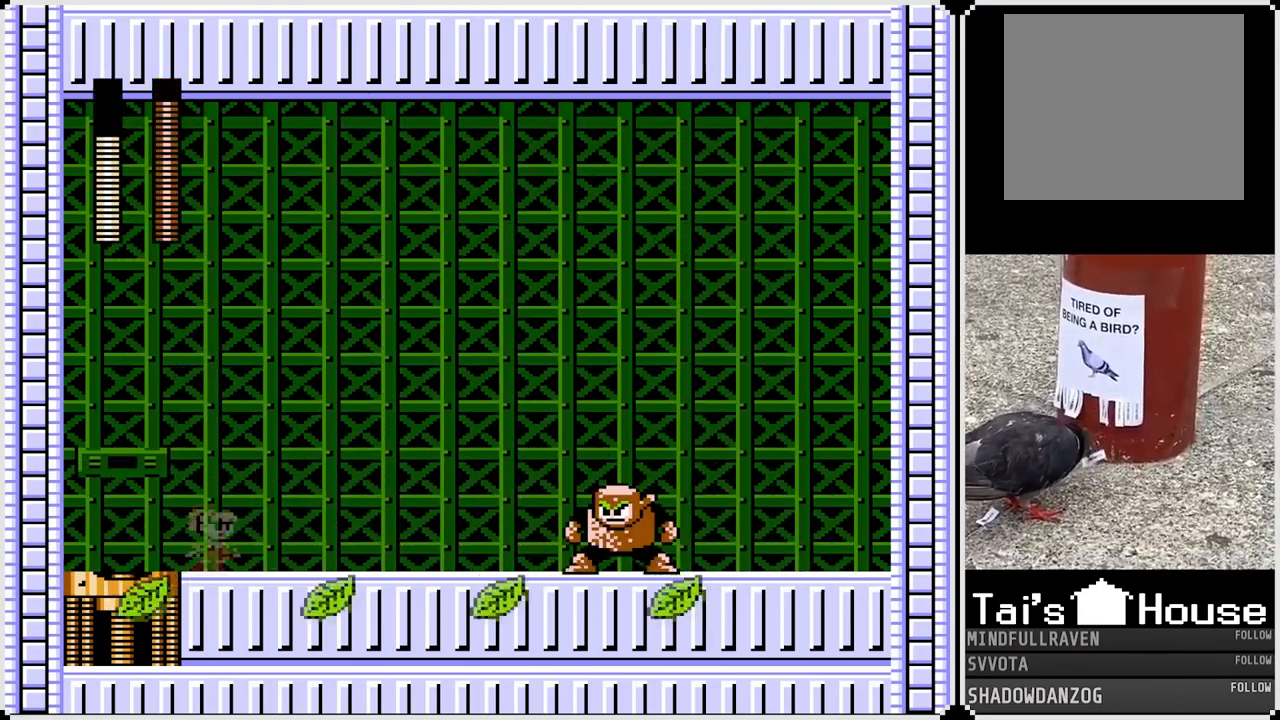
{"buttons": [], "left_stick": "center", "right_stick": "center", "events": [[50, "SQUARE", "down"], [67, "DPAD_RIGHT", "up"], [133, "SQUARE", "up"], [350, "SQUARE", "down"], [450, "SQUARE", "up"]]}
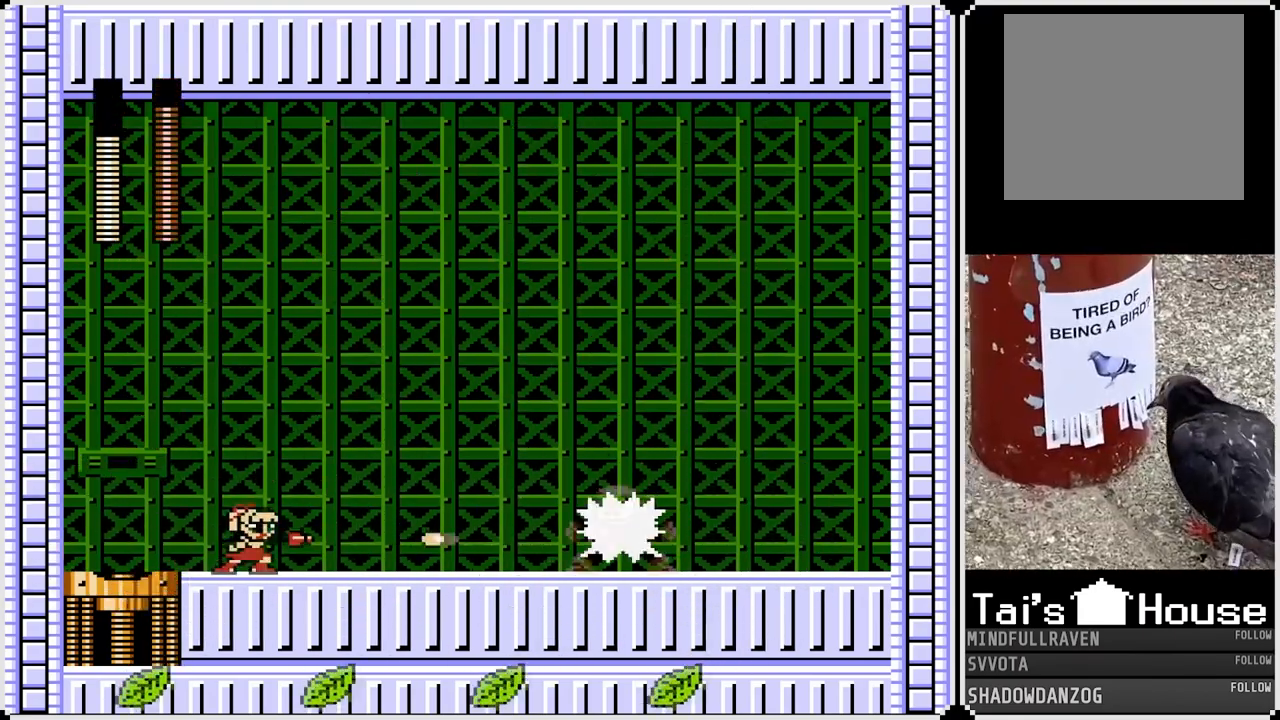
{"buttons": [], "left_stick": "center", "right_stick": "center", "events": [[67, "SQUARE", "down"], [183, "SQUARE", "up"]]}
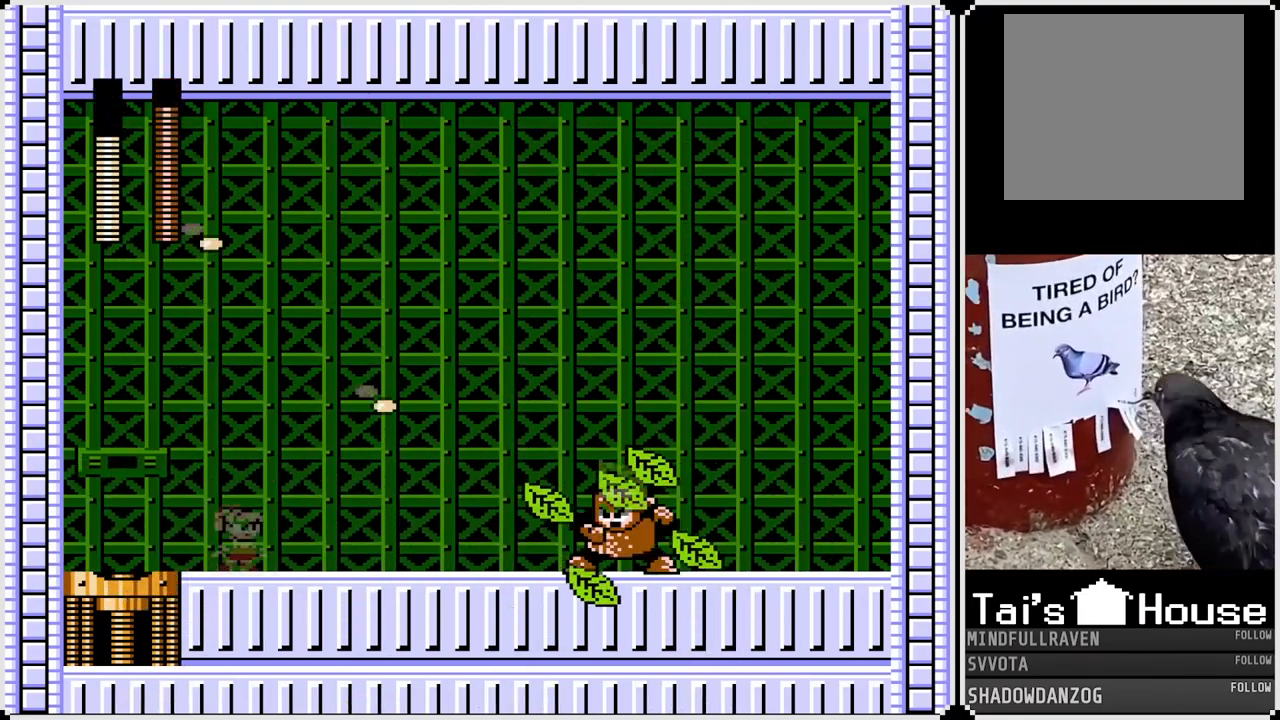
{"buttons": [], "left_stick": "center", "right_stick": "center", "events": [[17, "DPAD_LEFT", "down"], [367, "DPAD_LEFT", "up"], [367, "DPAD_RIGHT", "down"], [483, "DPAD_RIGHT", "up"]]}
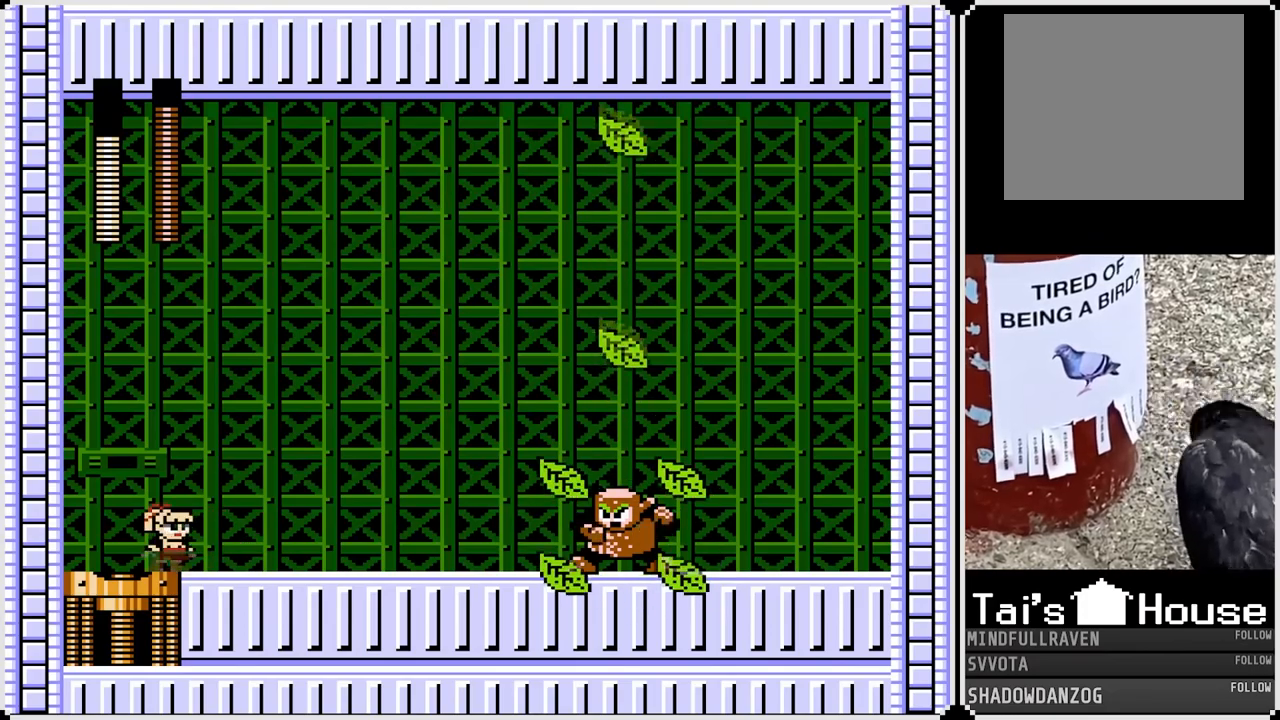
{"buttons": [], "left_stick": "center", "right_stick": "center", "events": []}
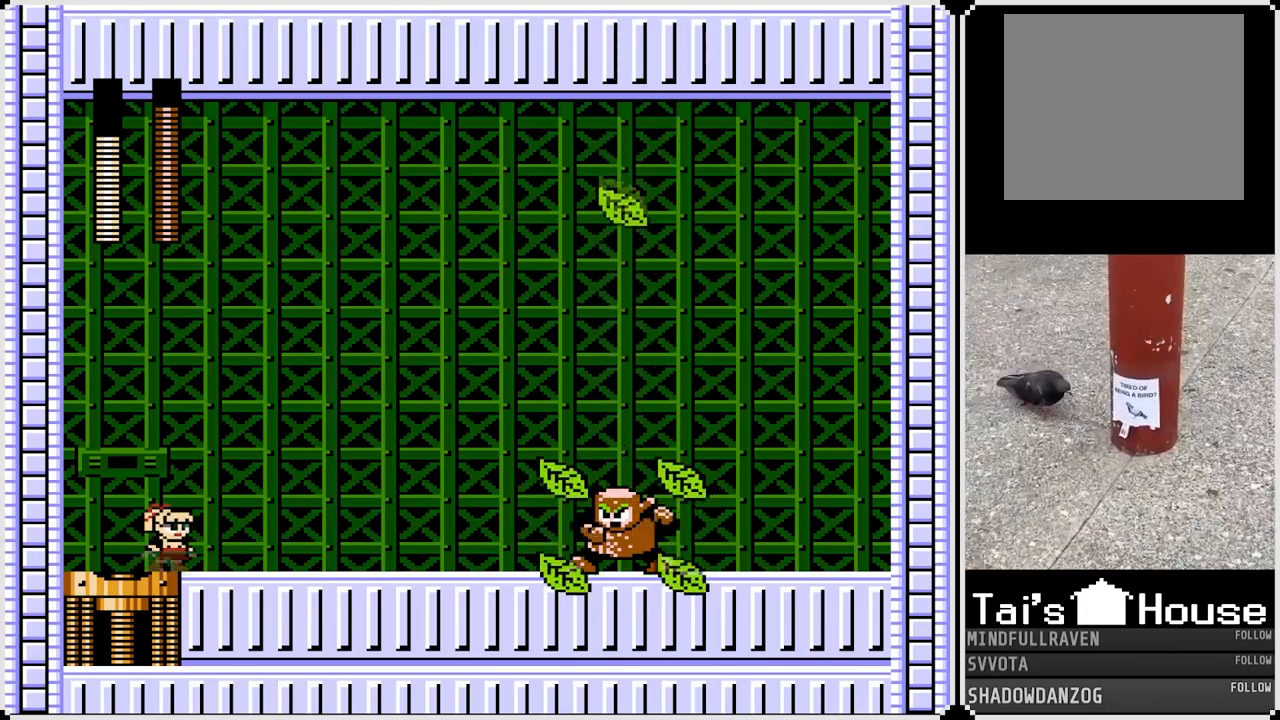
{"buttons": [], "left_stick": "center", "right_stick": "center", "events": []}
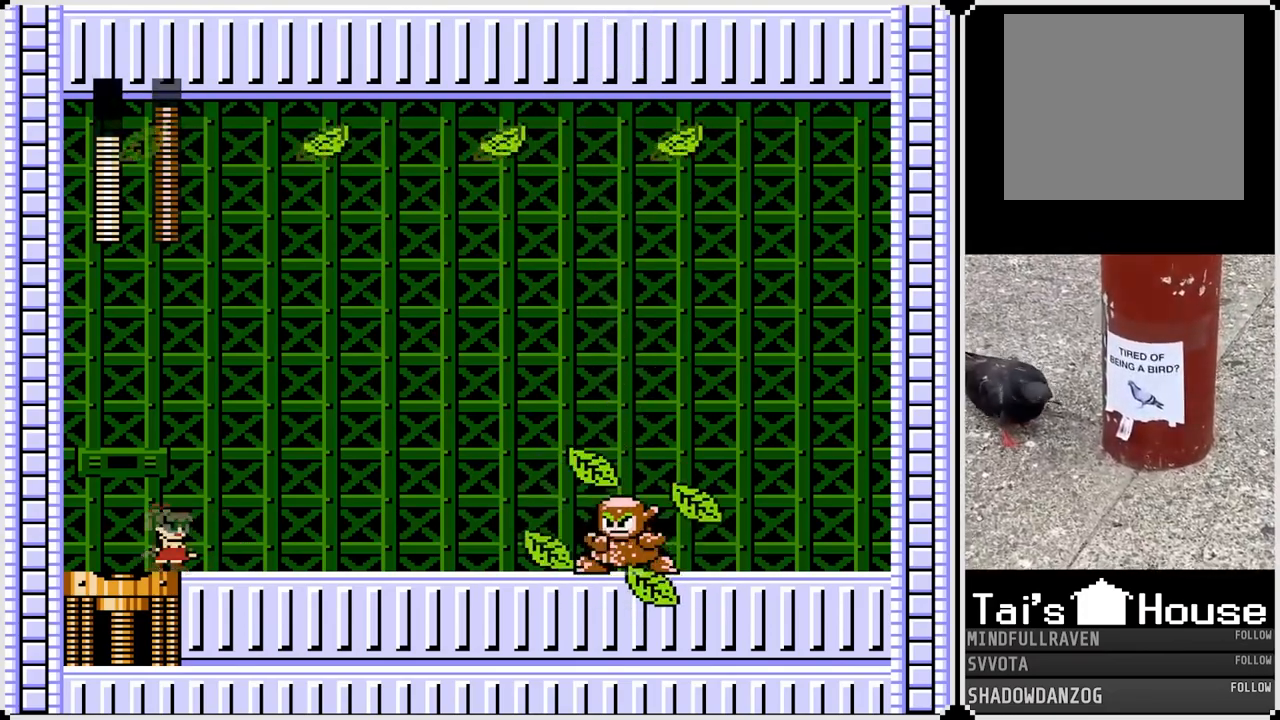
{"buttons": ["CROSS"], "left_stick": "center", "right_stick": "center", "events": [[300, "CROSS", "down"]]}
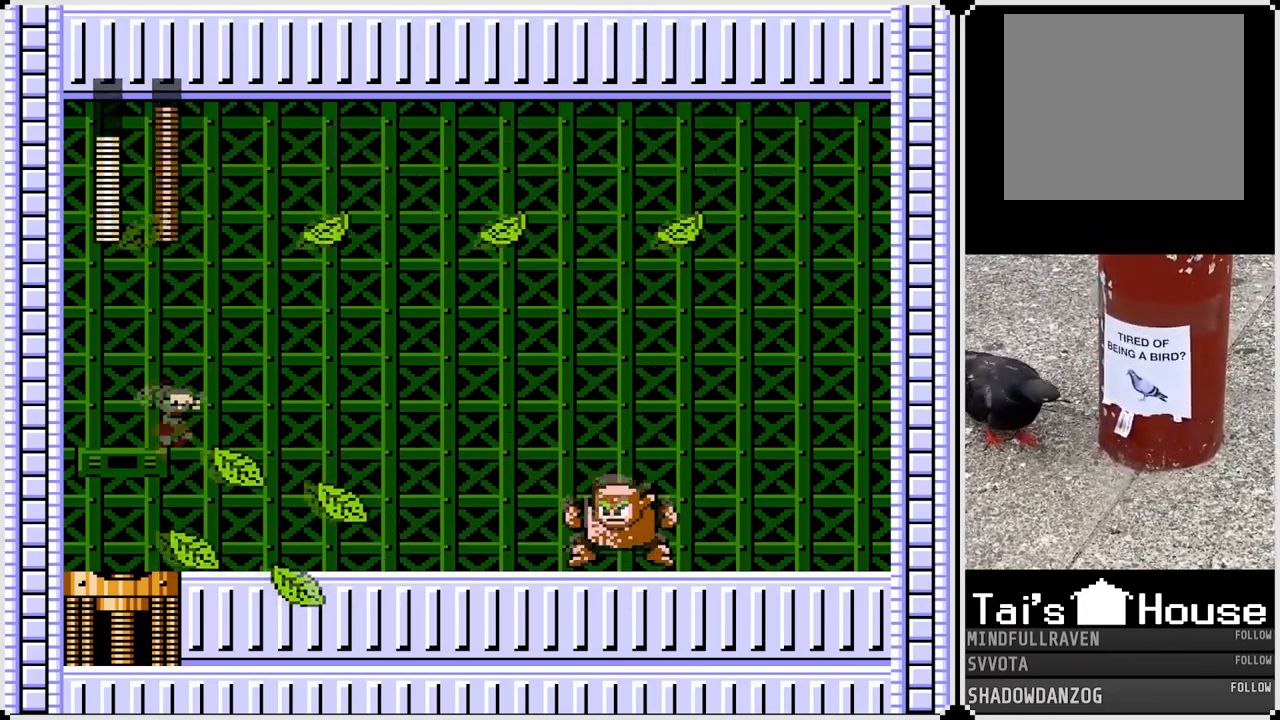
{"buttons": ["SQUARE"], "left_stick": "center", "right_stick": "center", "events": [[50, "DPAD_RIGHT", "down"], [117, "CROSS", "up"], [233, "DPAD_RIGHT", "up"], [417, "SQUARE", "down"]]}
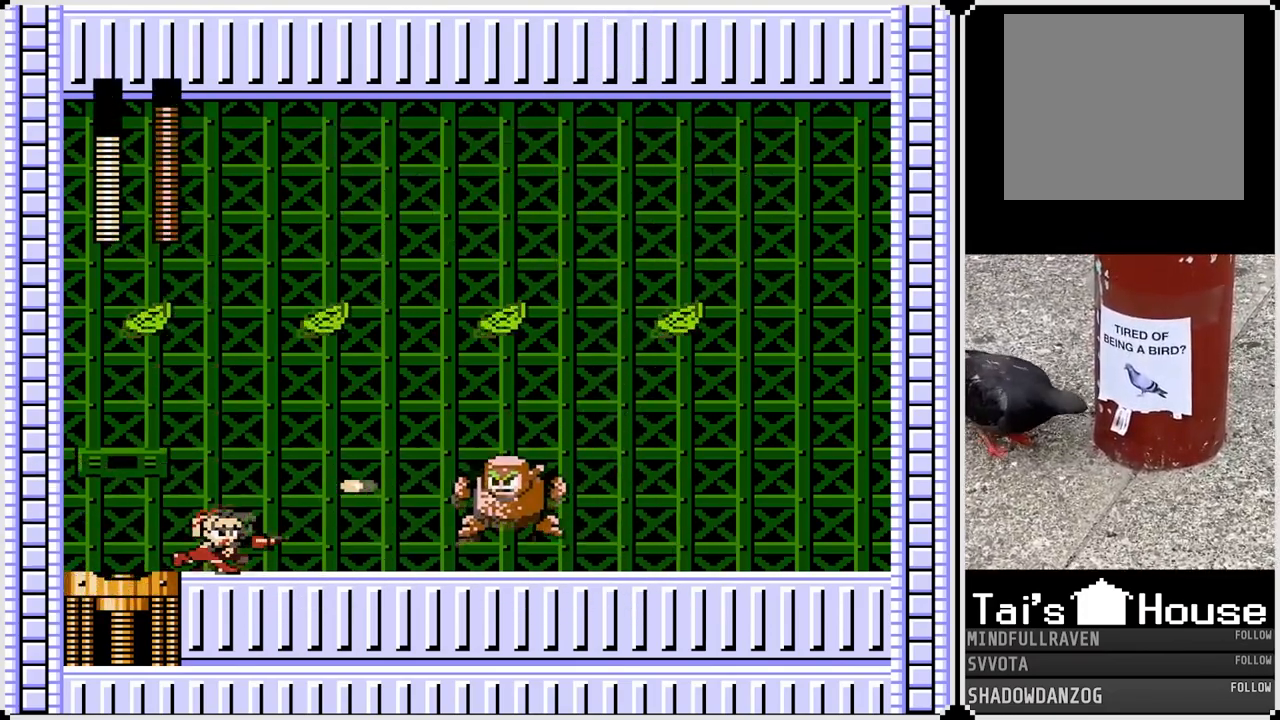
{"buttons": [], "left_stick": "center", "right_stick": "center", "events": [[17, "SQUARE", "up"], [133, "SQUARE", "down"], [200, "SQUARE", "up"], [367, "SQUARE", "down"], [467, "SQUARE", "up"]]}
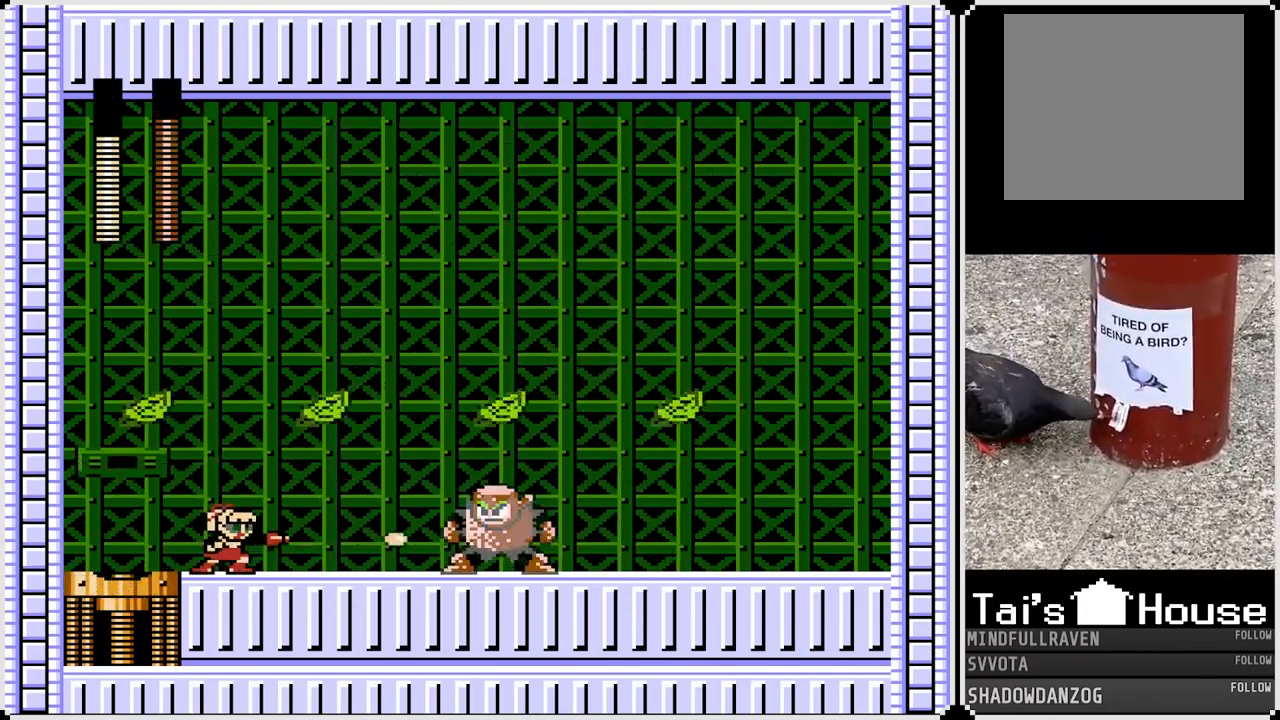
{"buttons": ["SQUARE"], "left_stick": "center", "right_stick": "center", "events": [[50, "SQUARE", "down"], [133, "SQUARE", "up"], [283, "SQUARE", "down"], [350, "SQUARE", "up"], [433, "SQUARE", "down"]]}
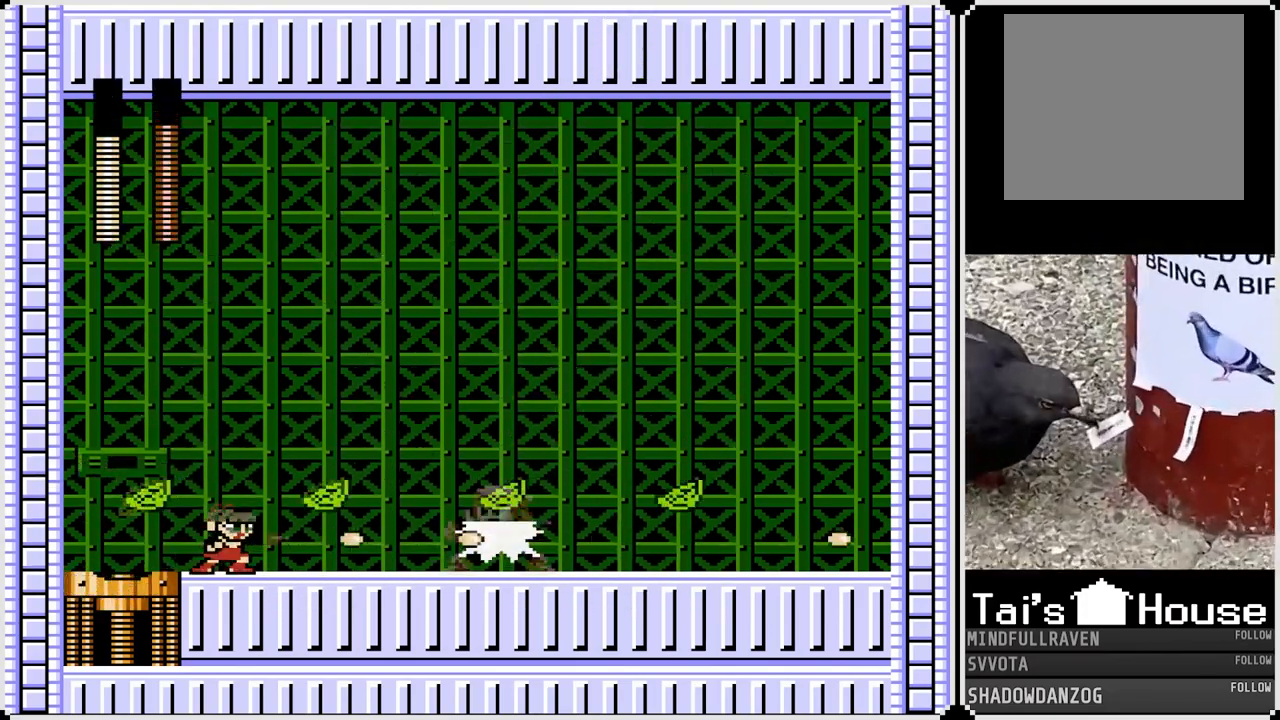
{"buttons": [], "left_stick": "center", "right_stick": "center", "events": [[17, "SQUARE", "up"], [83, "SQUARE", "down"], [183, "SQUARE", "up"], [250, "SQUARE", "down"], [317, "SQUARE", "up"], [400, "SQUARE", "down"], [483, "SQUARE", "up"]]}
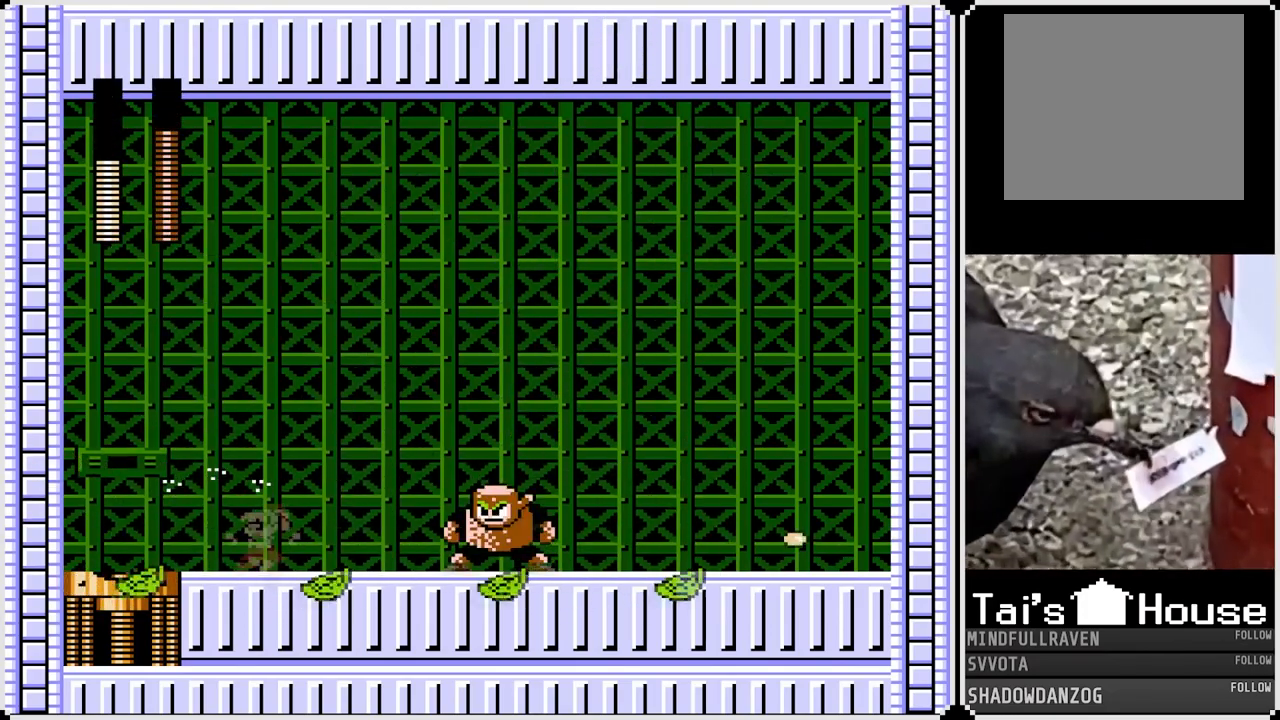
{"buttons": ["SQUARE"], "left_stick": "center", "right_stick": "center", "events": [[33, "SQUARE", "down"], [117, "SQUARE", "up"], [183, "SQUARE", "down"], [267, "DPAD_RIGHT", "down"], [267, "SQUARE", "up"], [333, "SQUARE", "down"], [417, "SQUARE", "up"], [433, "DPAD_RIGHT", "up"], [450, "SQUARE", "down"]]}
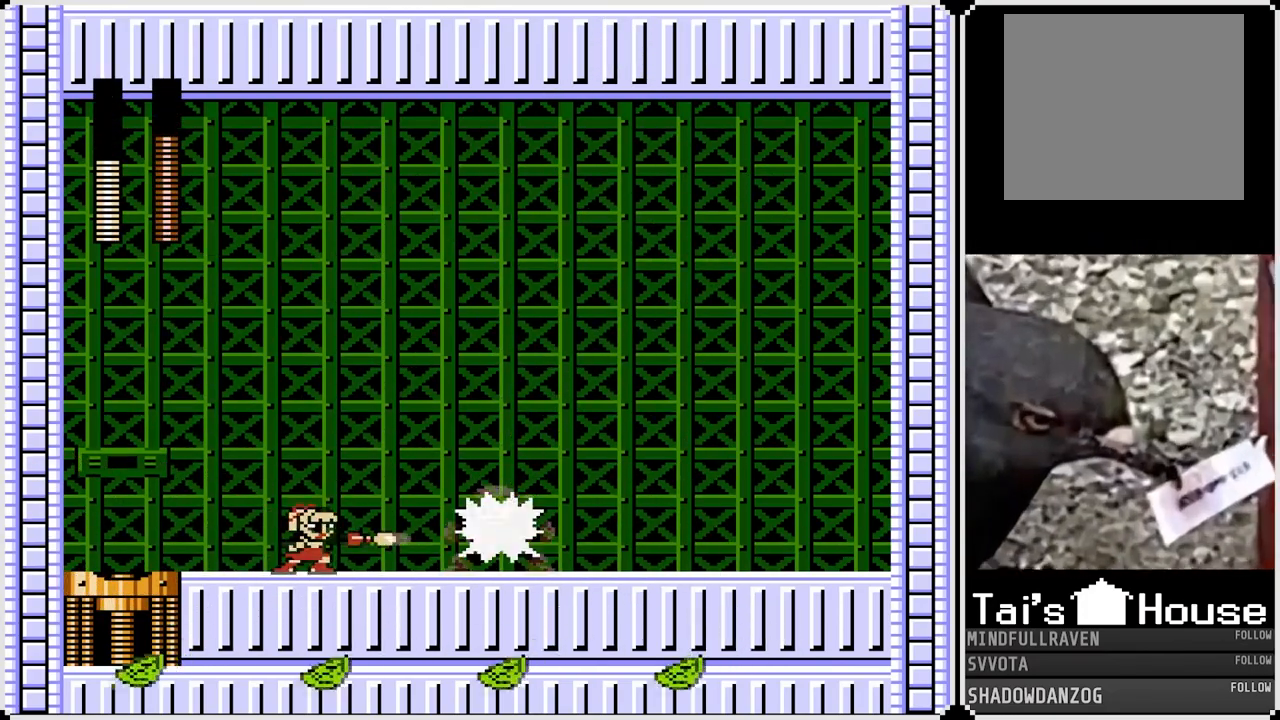
{"buttons": ["DPAD_LEFT"], "left_stick": "center", "right_stick": "center", "events": [[50, "SQUARE", "up"], [117, "SQUARE", "down"], [183, "SQUARE", "up"], [317, "DPAD_LEFT", "down"], [333, "CROSS", "down"], [450, "CROSS", "up"]]}
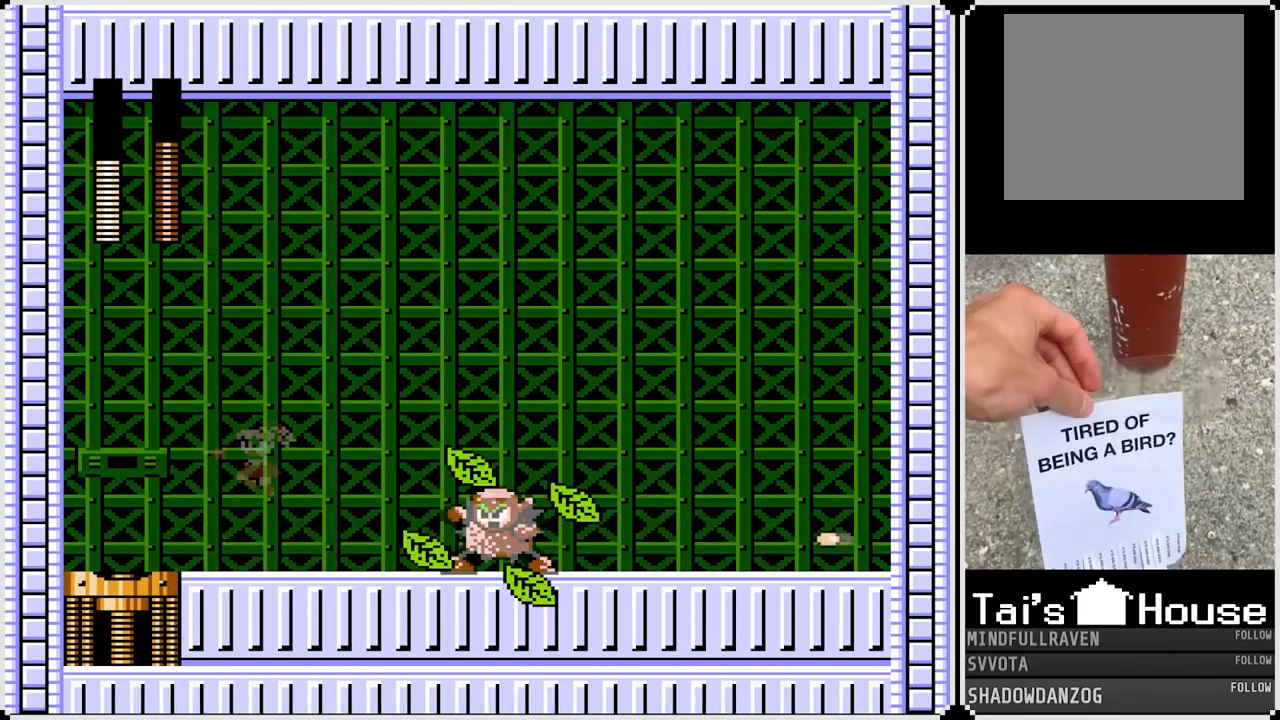
{"buttons": ["DPAD_LEFT"], "left_stick": "center", "right_stick": "center", "events": []}
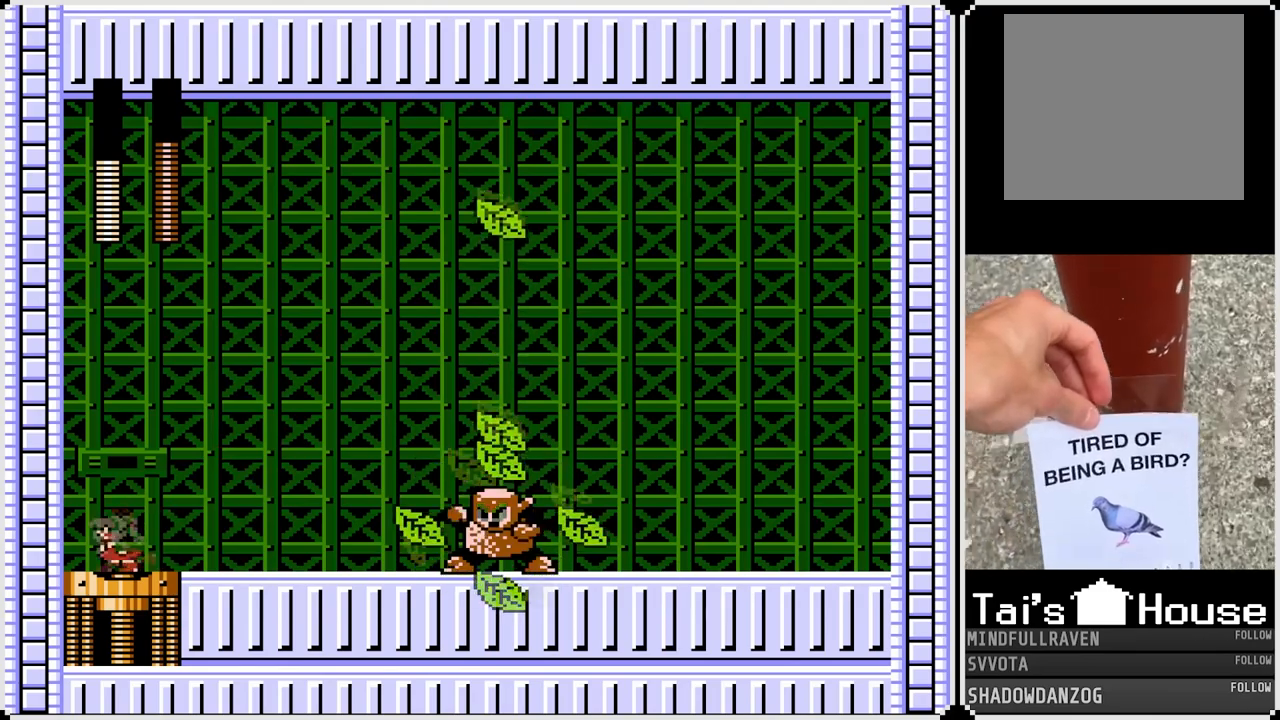
{"buttons": [], "left_stick": "center", "right_stick": "center", "events": [[17, "DPAD_RIGHT", "down"], [33, "DPAD_LEFT", "up"], [150, "DPAD_RIGHT", "up"]]}
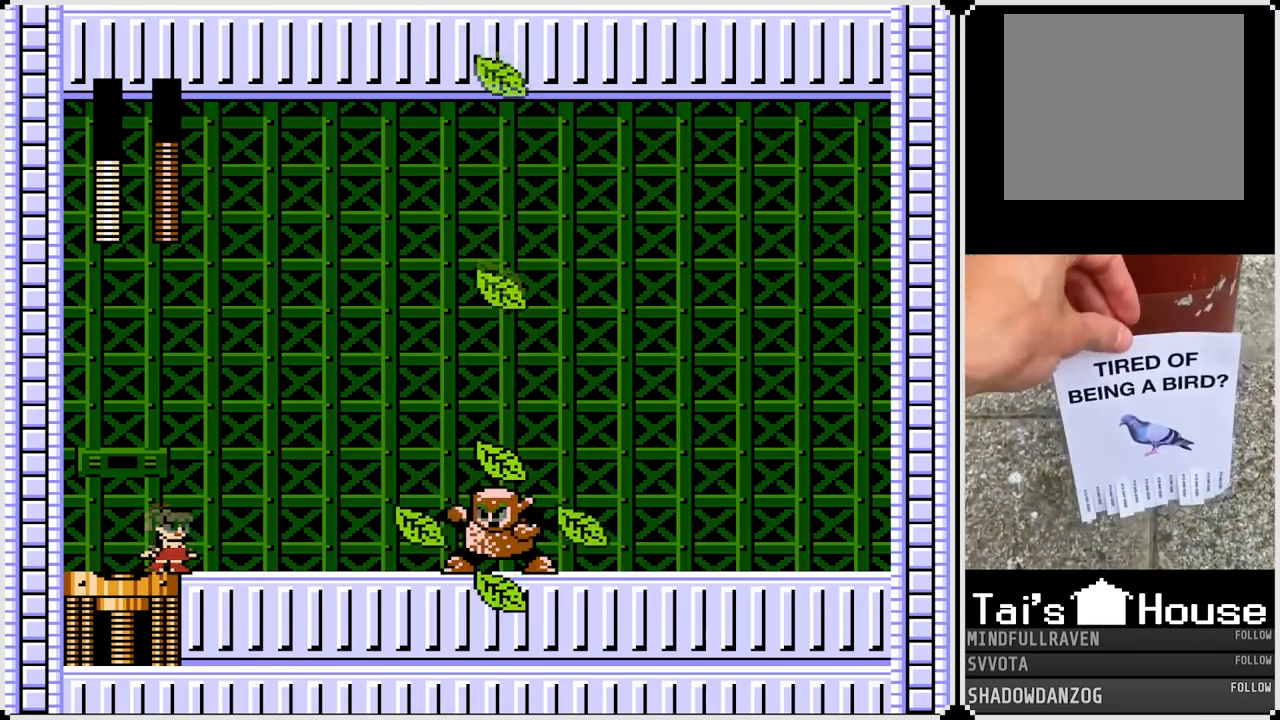
{"buttons": [], "left_stick": "center", "right_stick": "center", "events": [[167, "DPAD_LEFT", "down"], [350, "DPAD_LEFT", "up"]]}
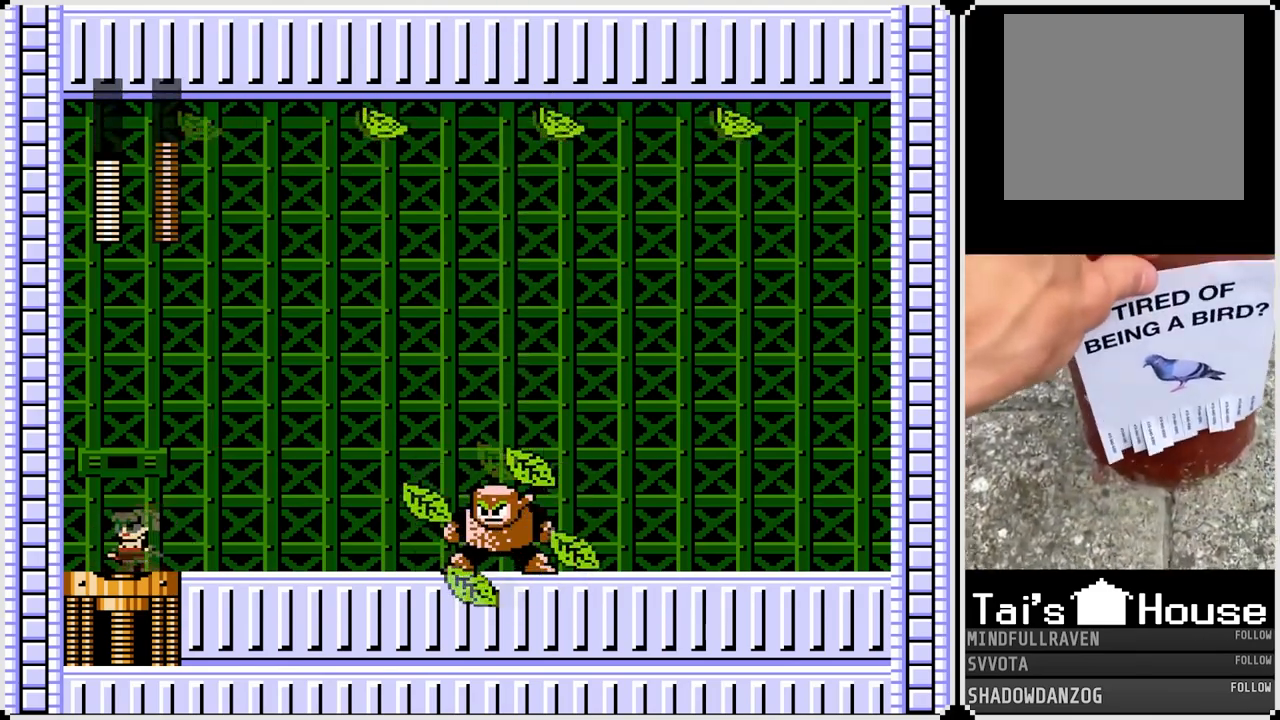
{"buttons": ["CROSS"], "left_stick": "center", "right_stick": "center", "events": [[283, "CROSS", "down"]]}
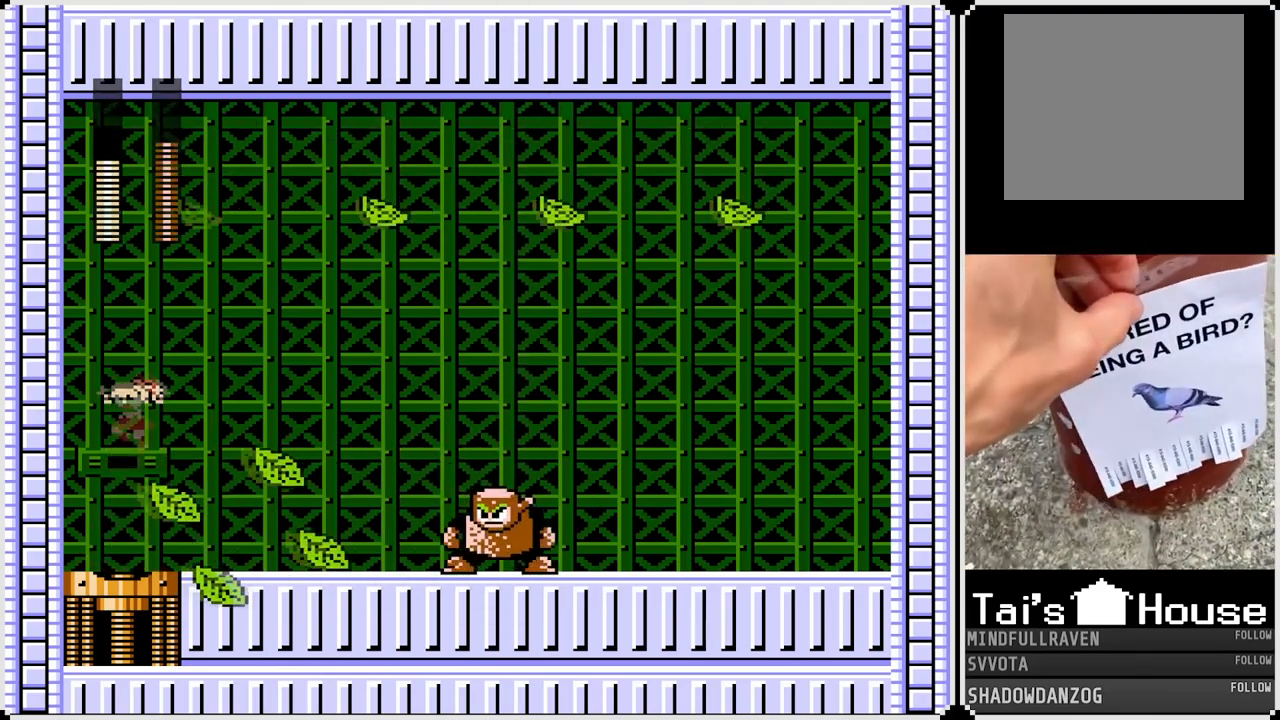
{"buttons": [], "left_stick": "center", "right_stick": "center", "events": [[50, "DPAD_RIGHT", "down"], [150, "CROSS", "up"], [383, "DPAD_RIGHT", "up"], [383, "SQUARE", "down"], [483, "SQUARE", "up"]]}
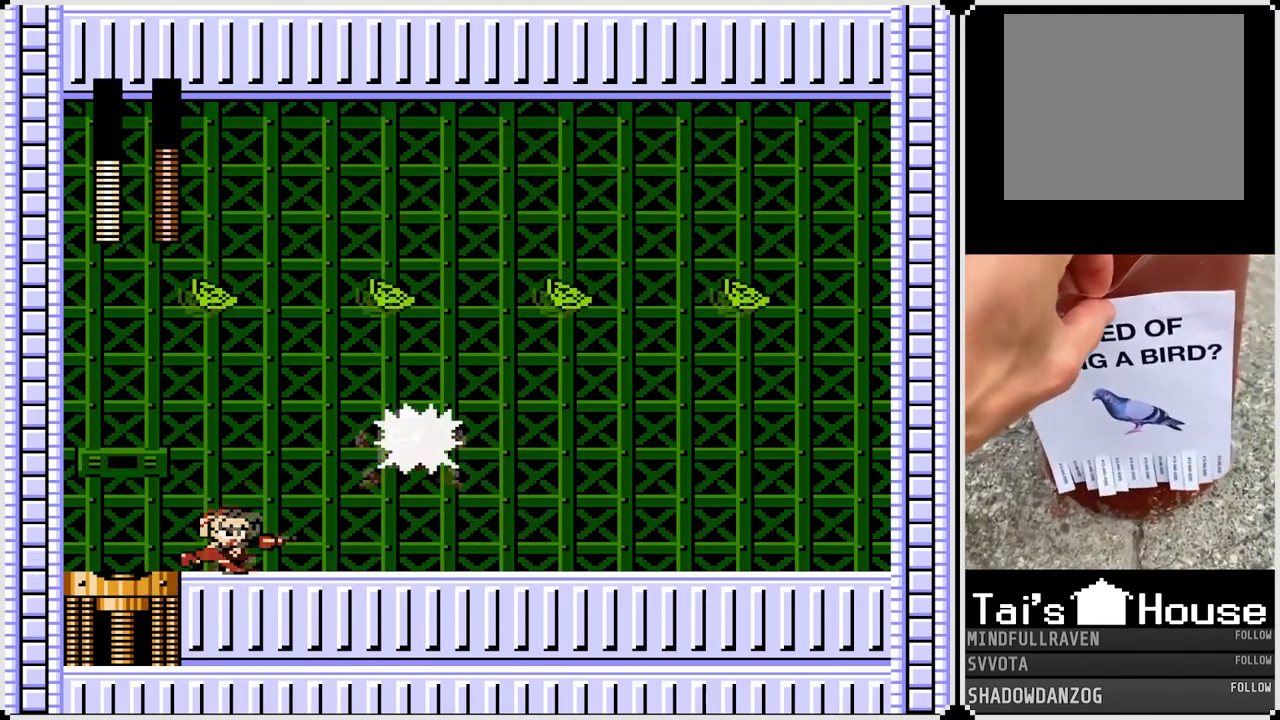
{"buttons": [], "left_stick": "center", "right_stick": "center", "events": [[50, "SQUARE", "down"], [133, "SQUARE", "up"], [200, "SQUARE", "down"], [283, "SQUARE", "up"], [367, "SQUARE", "down"], [433, "SQUARE", "up"]]}
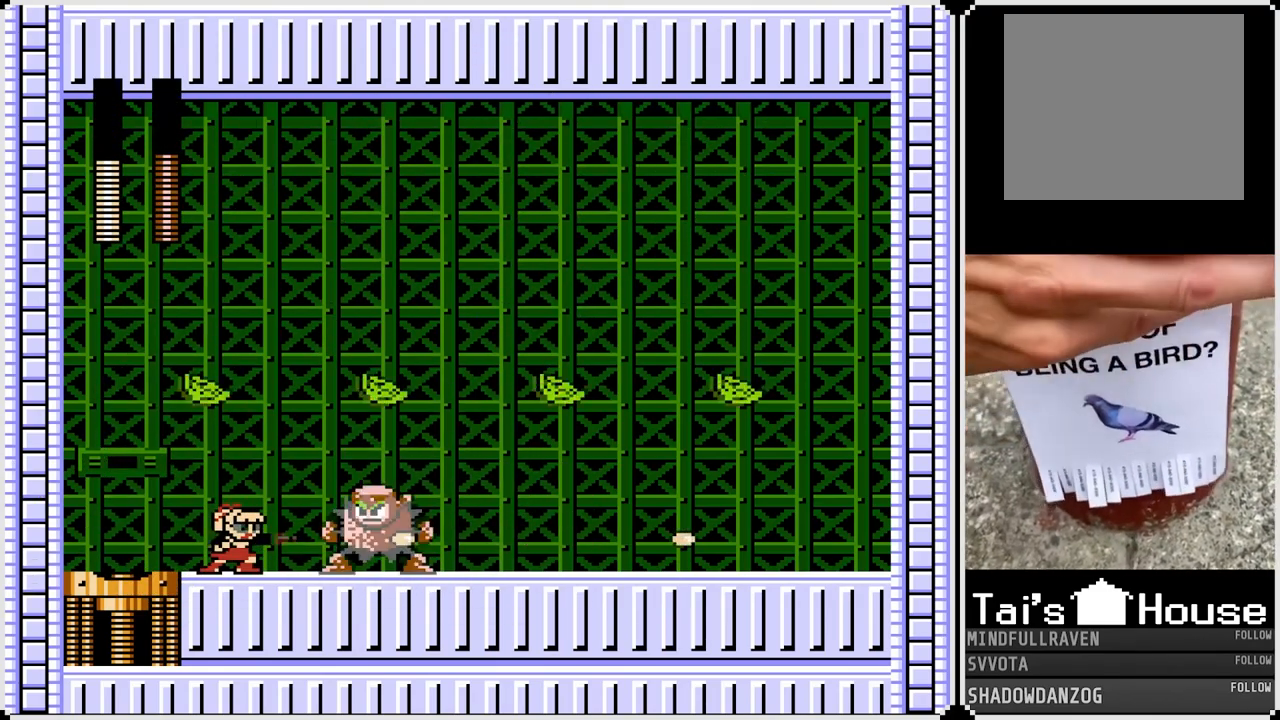
{"buttons": ["DPAD_RIGHT"], "left_stick": "center", "right_stick": "center", "events": [[17, "SQUARE", "down"], [83, "SQUARE", "up"], [150, "SQUARE", "down"], [250, "SQUARE", "up"], [317, "SQUARE", "down"], [383, "DPAD_RIGHT", "down"], [400, "SQUARE", "up"]]}
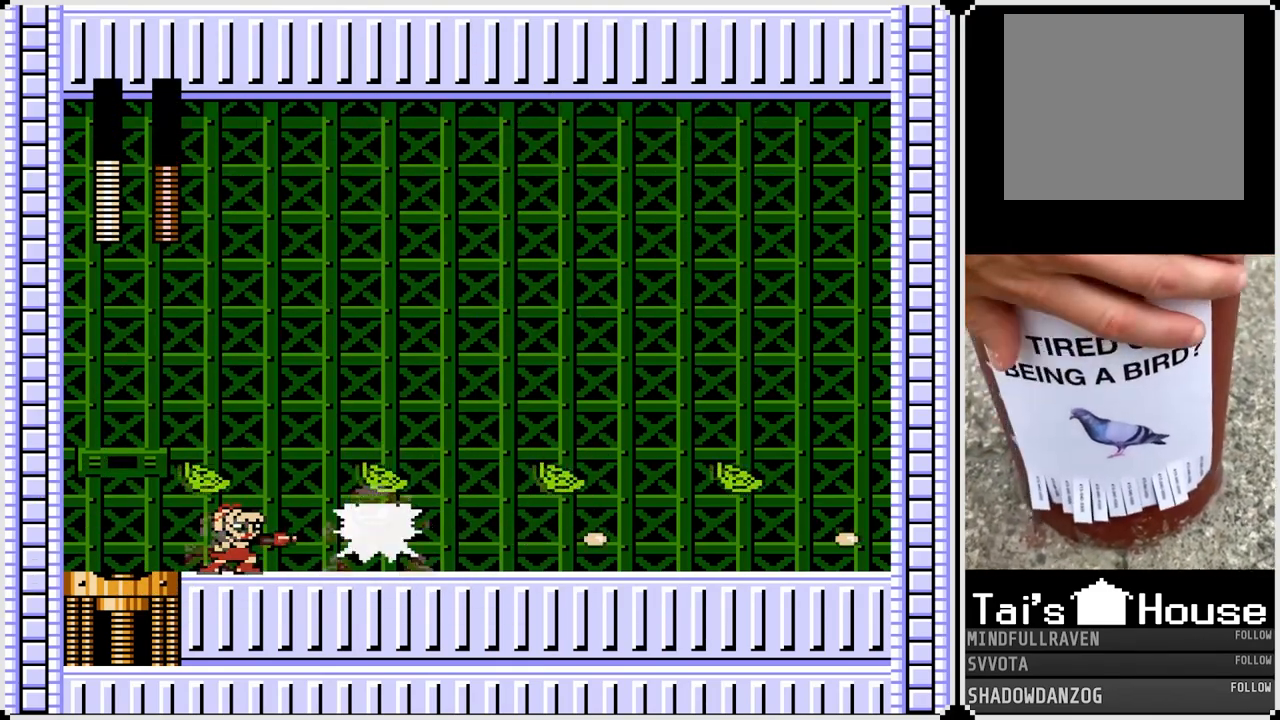
{"buttons": ["DPAD_RIGHT"], "left_stick": "center", "right_stick": "center", "events": [[17, "SQUARE", "down"], [67, "CROSS", "down"], [150, "CROSS", "up"], [150, "SQUARE", "up"], [183, "CROSS", "down"], [200, "SQUARE", "down"], [283, "CROSS", "up"], [283, "SQUARE", "up"]]}
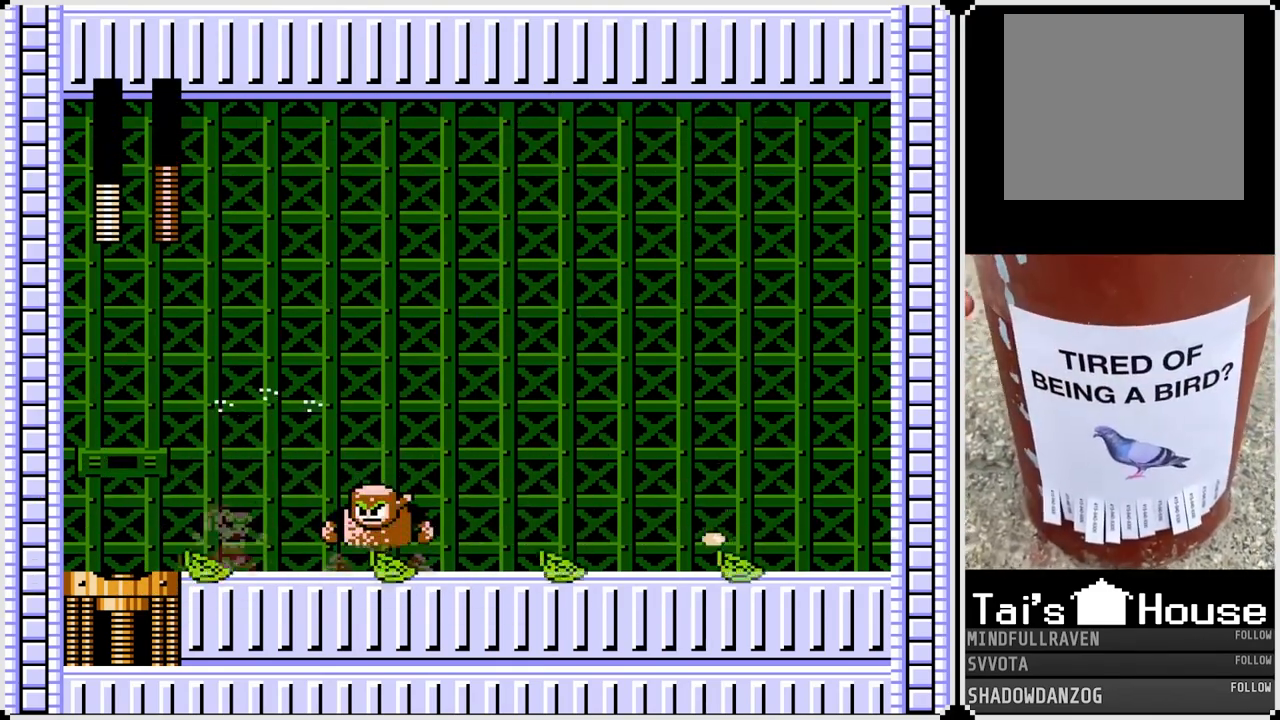
{"buttons": ["SQUARE", "DPAD_RIGHT"], "left_stick": "center", "right_stick": "center", "events": [[17, "SQUARE", "down"], [100, "SQUARE", "up"], [183, "SQUARE", "down"], [283, "SQUARE", "up"], [333, "SQUARE", "down"], [433, "SQUARE", "up"], [483, "SQUARE", "down"]]}
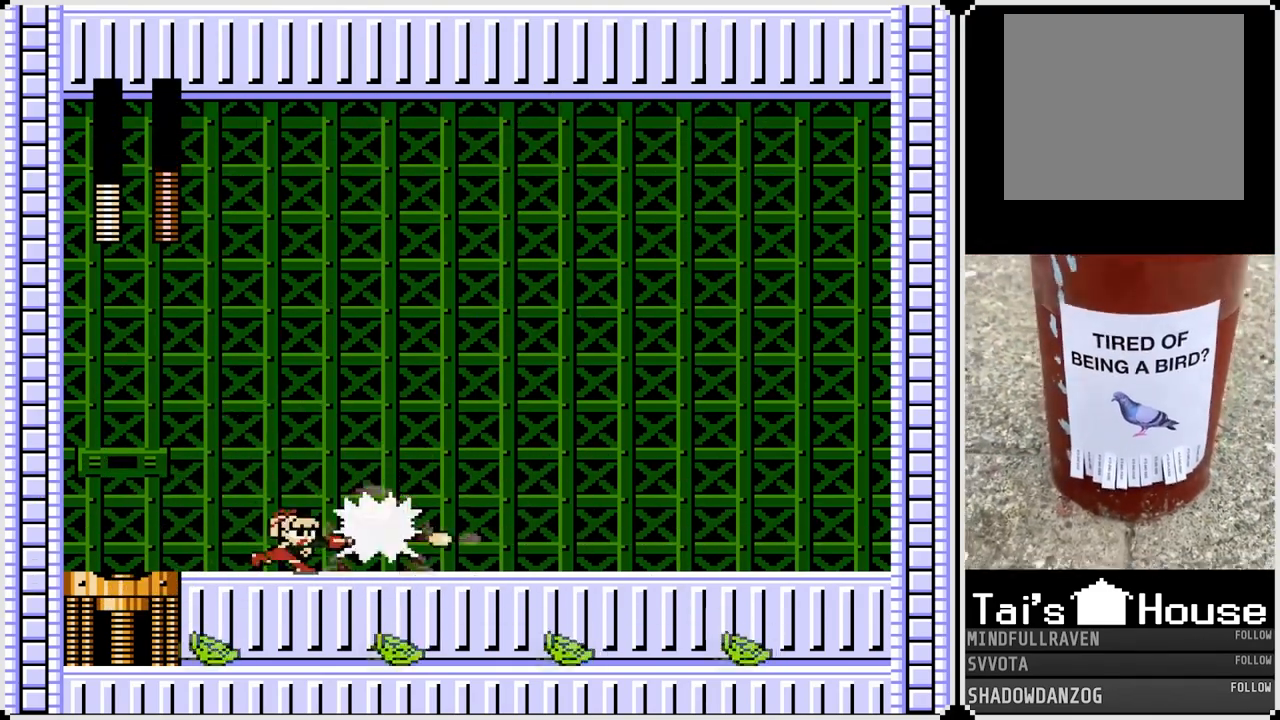
{"buttons": ["CROSS", "DPAD_RIGHT"], "left_stick": "center", "right_stick": "center", "events": [[50, "SQUARE", "up"], [183, "CROSS", "down"], [233, "SQUARE", "down"], [333, "SQUARE", "up"]]}
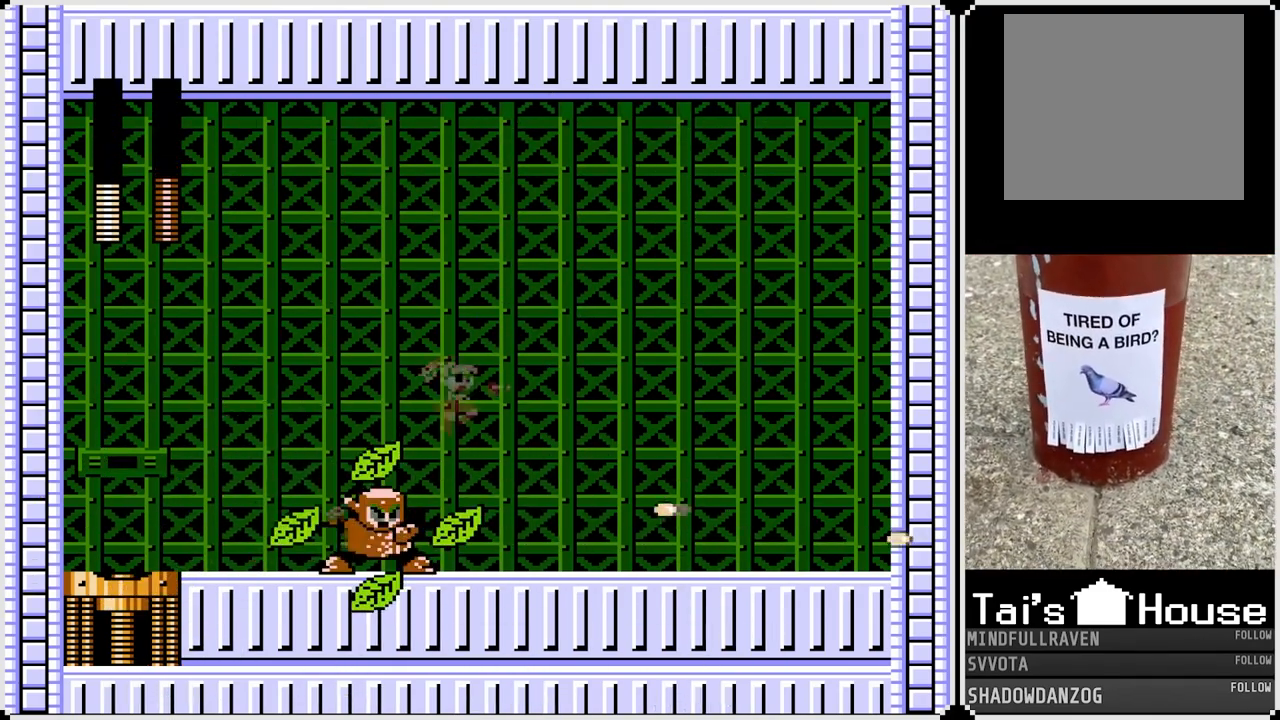
{"buttons": ["CROSS", "DPAD_RIGHT"], "left_stick": "center", "right_stick": "center", "events": [[67, "CROSS", "up"], [433, "CROSS", "down"]]}
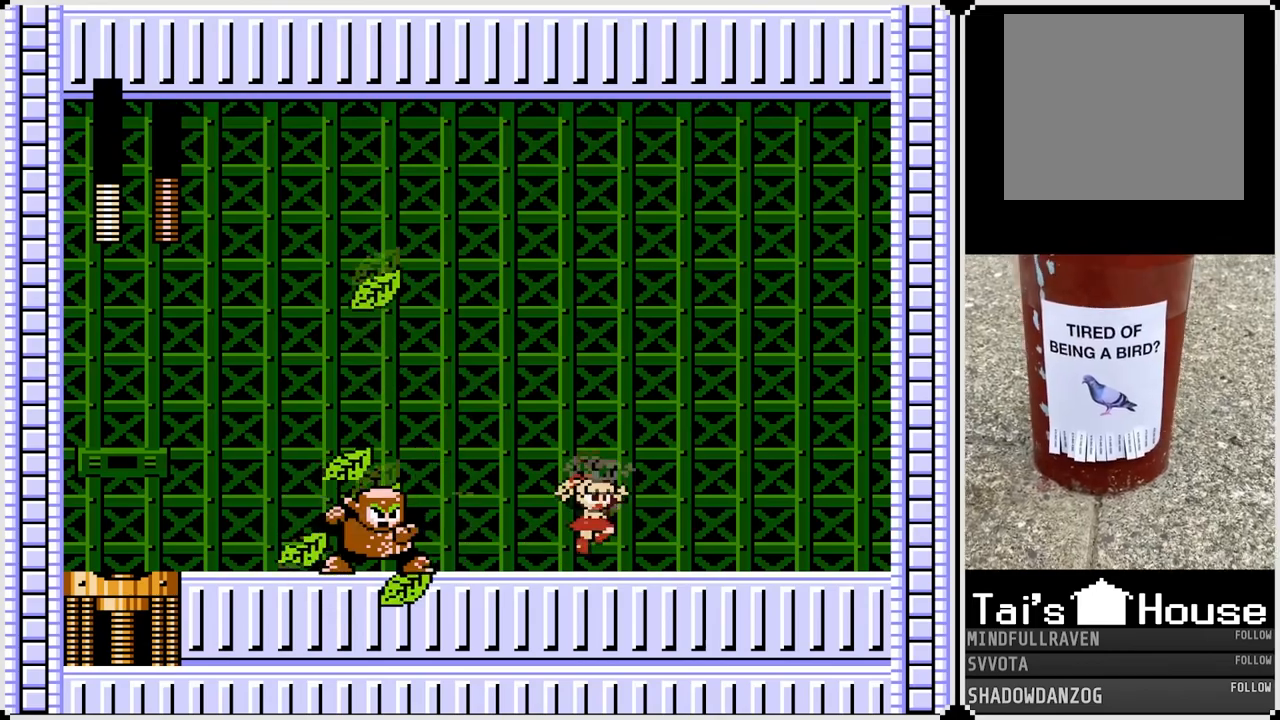
{"buttons": ["DPAD_RIGHT"], "left_stick": "center", "right_stick": "center", "events": [[67, "CROSS", "up"]]}
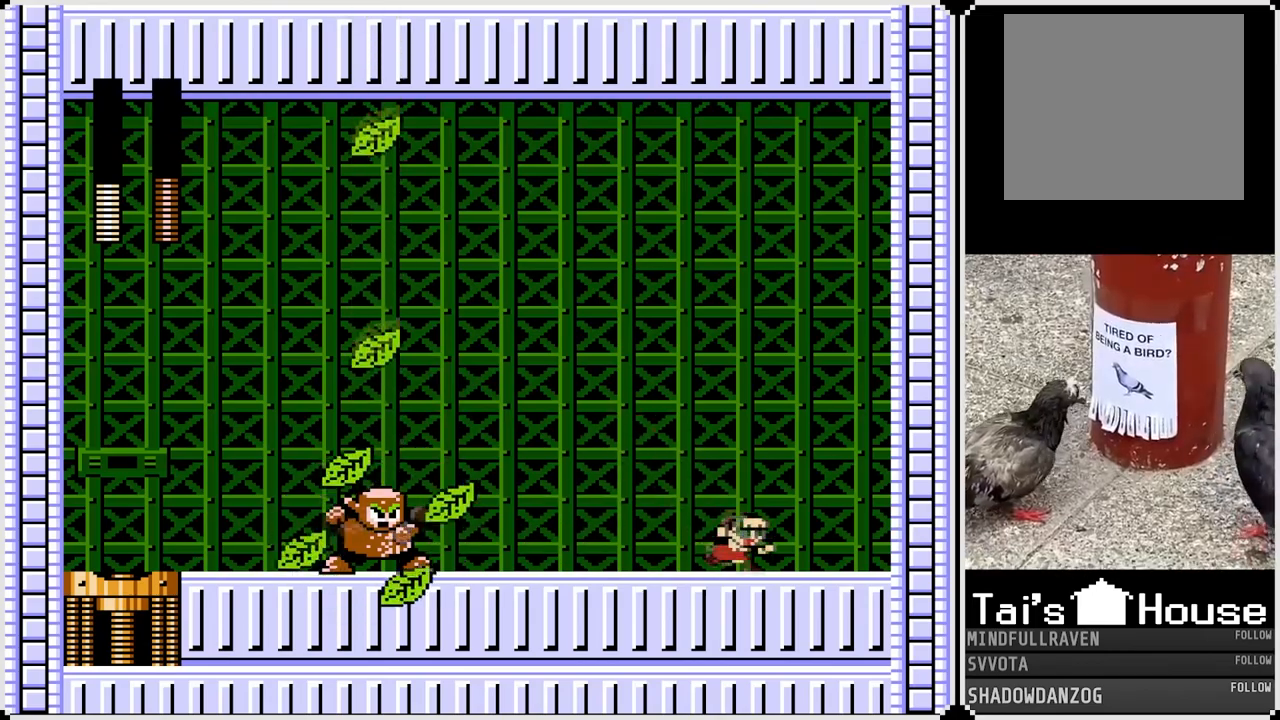
{"buttons": [], "left_stick": "center", "right_stick": "center", "events": [[433, "DPAD_RIGHT", "up"], [450, "DPAD_LEFT", "down"], [483, "DPAD_LEFT", "up"]]}
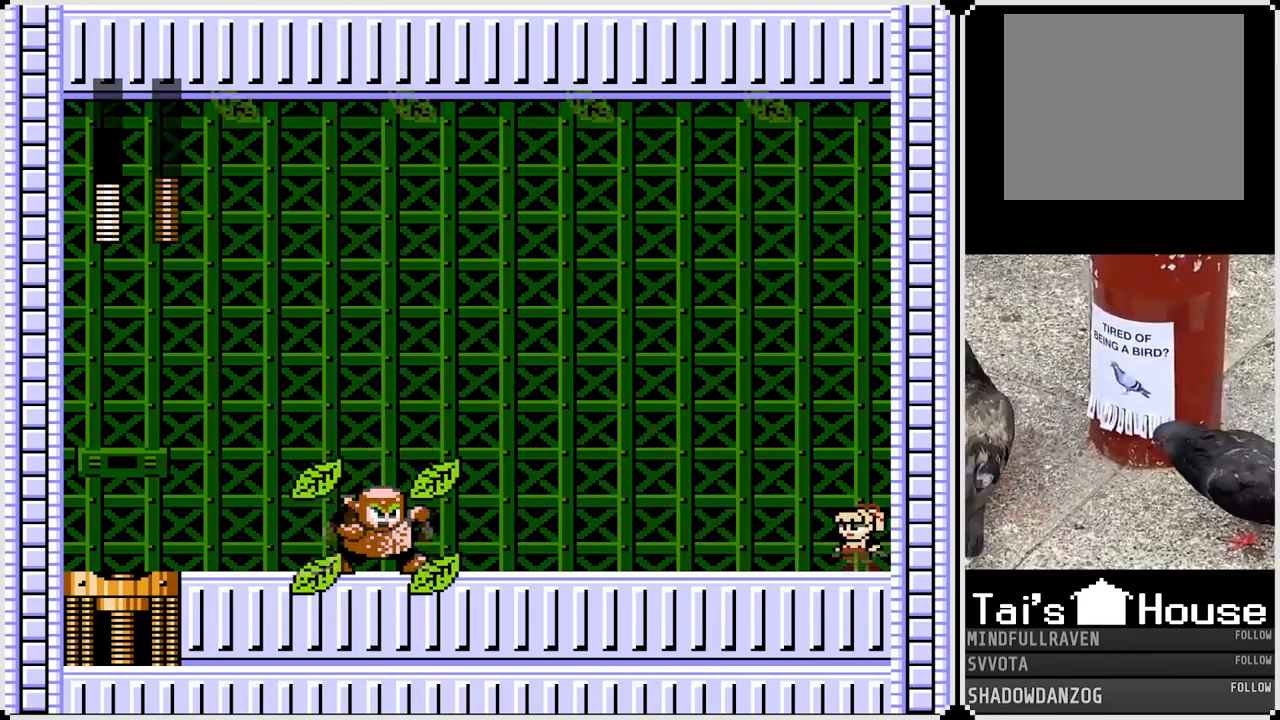
{"buttons": [], "left_stick": "center", "right_stick": "center", "events": []}
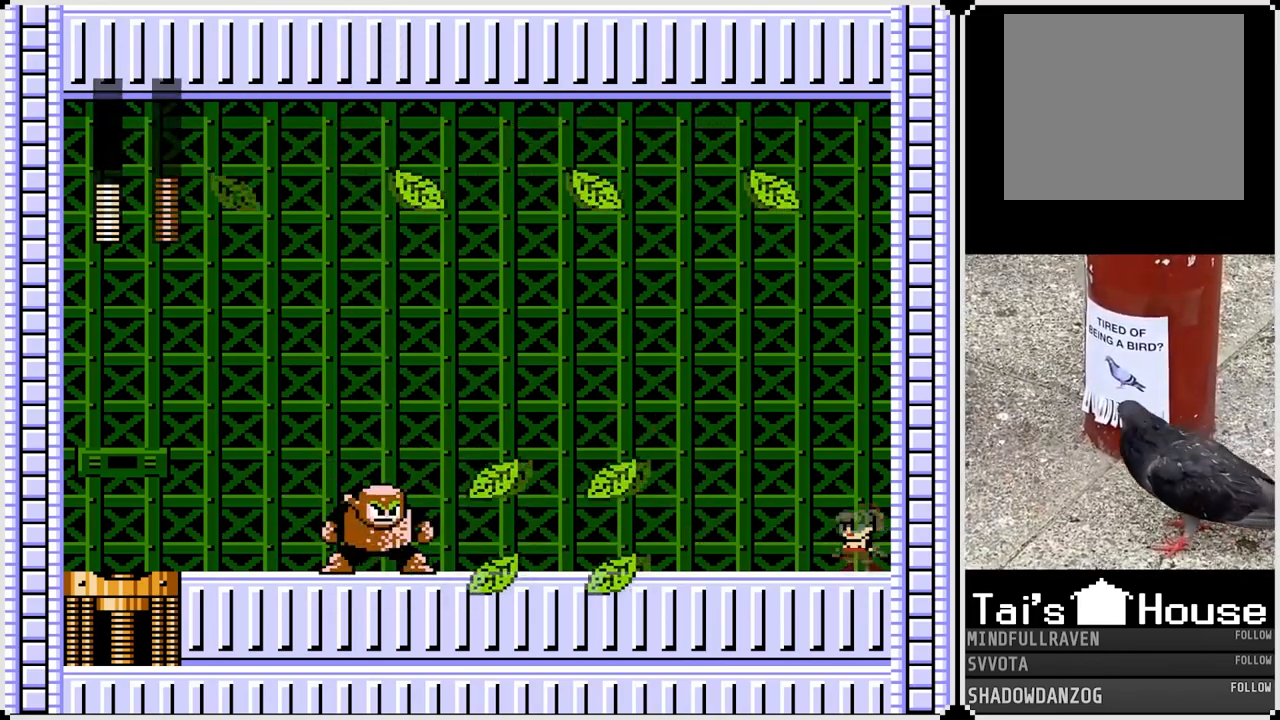
{"buttons": [], "left_stick": "center", "right_stick": "center", "events": [[50, "CROSS", "down"], [333, "CROSS", "up"]]}